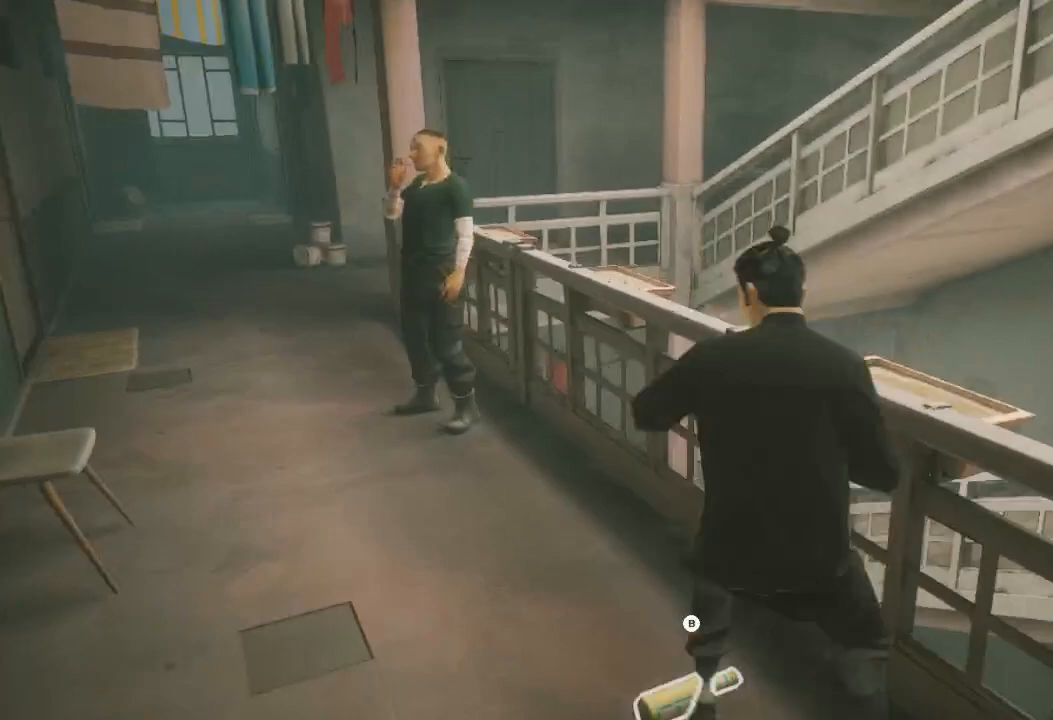
Gameplay with a controller (Xbox layout); each line is a JSON object with the inputs held at the frame after it. "events" lists button and stick changes between this image and that frame as [ms after this image, input, new state], when the widget could be followed in between.
{"buttons": ["R2"], "left_stick": "up-left", "right_stick": "center", "events": [[100, "left_stick", "up-left"], [167, "R2", "down"]]}
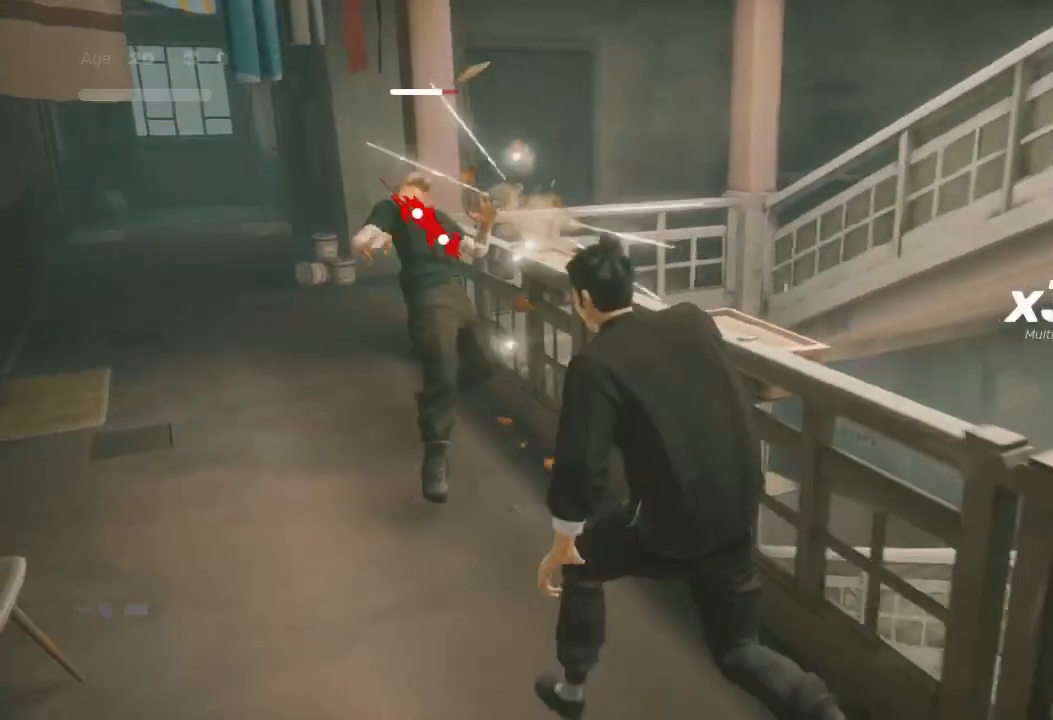
{"buttons": ["B"], "left_stick": "up-left", "right_stick": "center", "events": [[233, "B", "down"], [233, "Y", "down"], [333, "B", "up"], [367, "R2", "up"], [367, "Y", "up"], [433, "B", "down"], [467, "Y", "down"], [500, "Y", "up"]]}
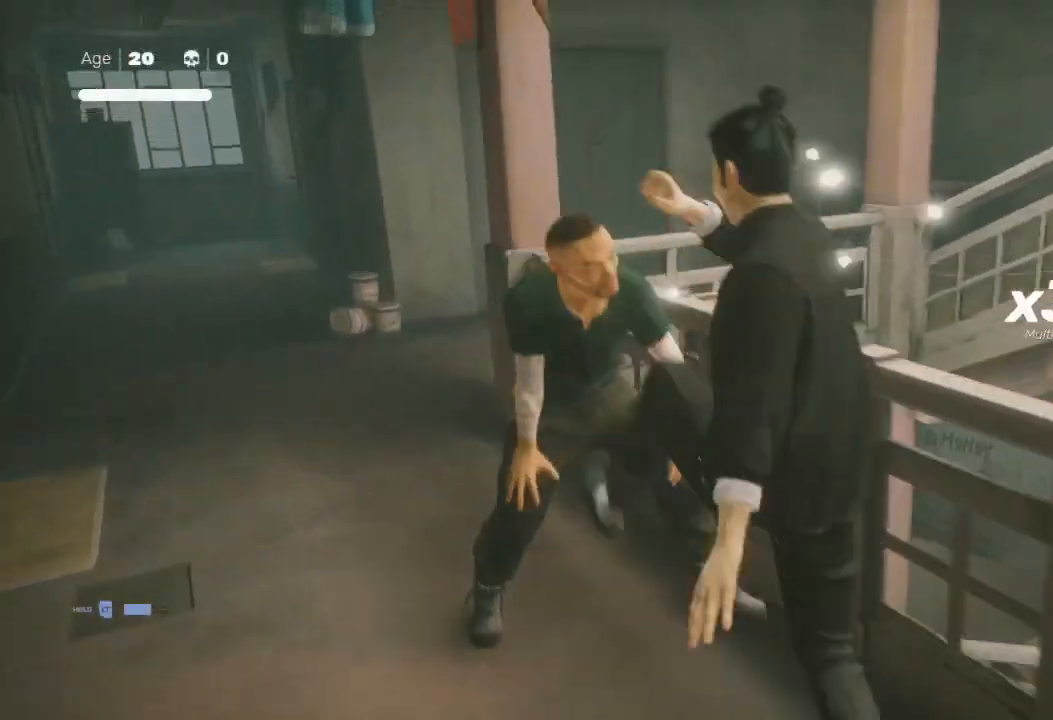
{"buttons": ["R2"], "left_stick": "up-left", "right_stick": "center", "events": [[167, "B", "up"], [467, "R2", "down"]]}
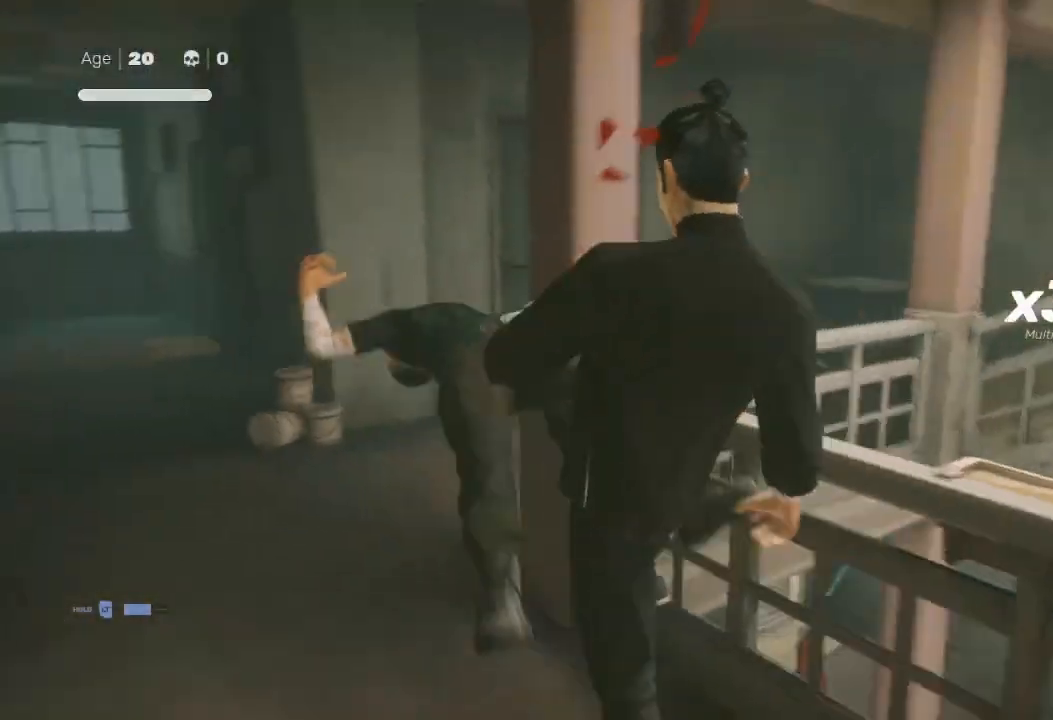
{"buttons": ["R2"], "left_stick": "up", "right_stick": "right", "events": [[267, "left_stick", "up"], [367, "right_stick", "right"]]}
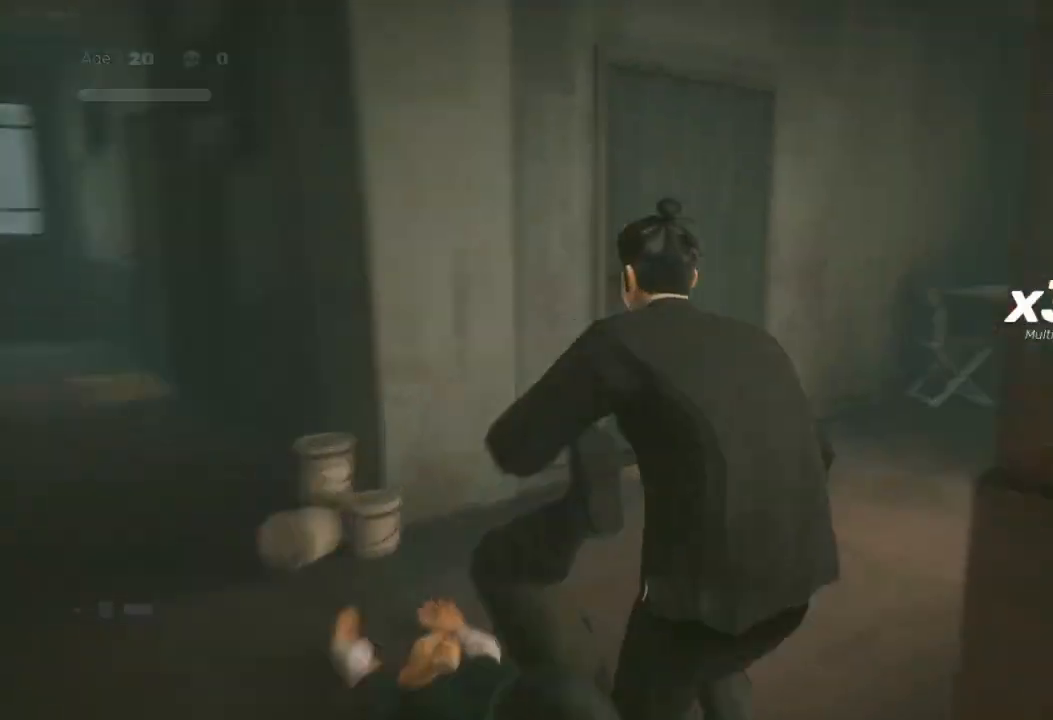
{"buttons": ["R2"], "left_stick": "up-left", "right_stick": "right", "events": [[467, "left_stick", "up-left"]]}
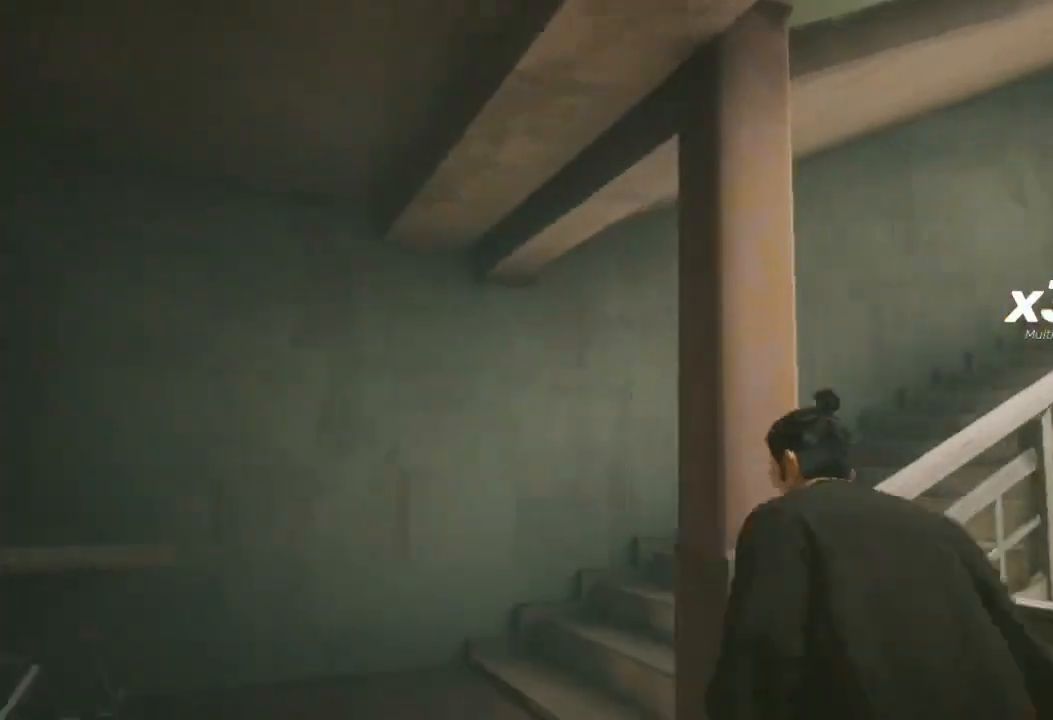
{"buttons": ["R2"], "left_stick": "up", "right_stick": "right", "events": [[300, "left_stick", "up"]]}
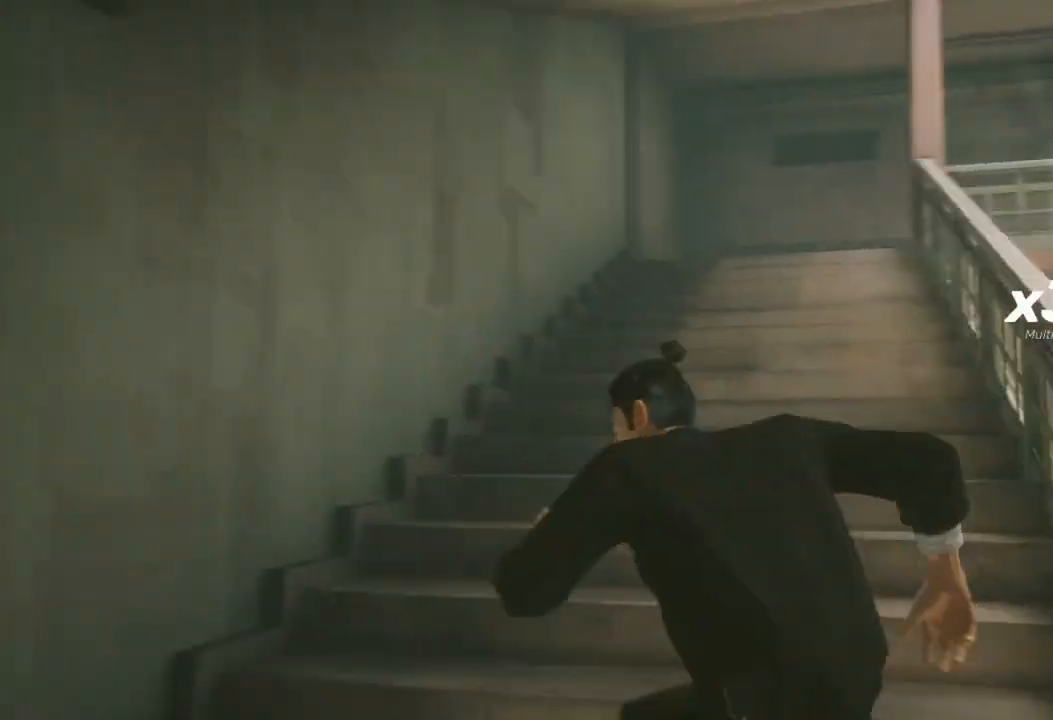
{"buttons": ["R2"], "left_stick": "up", "right_stick": "down-right", "events": [[33, "right_stick", "down-right"], [167, "right_stick", "center"], [367, "right_stick", "right"], [500, "right_stick", "down-right"]]}
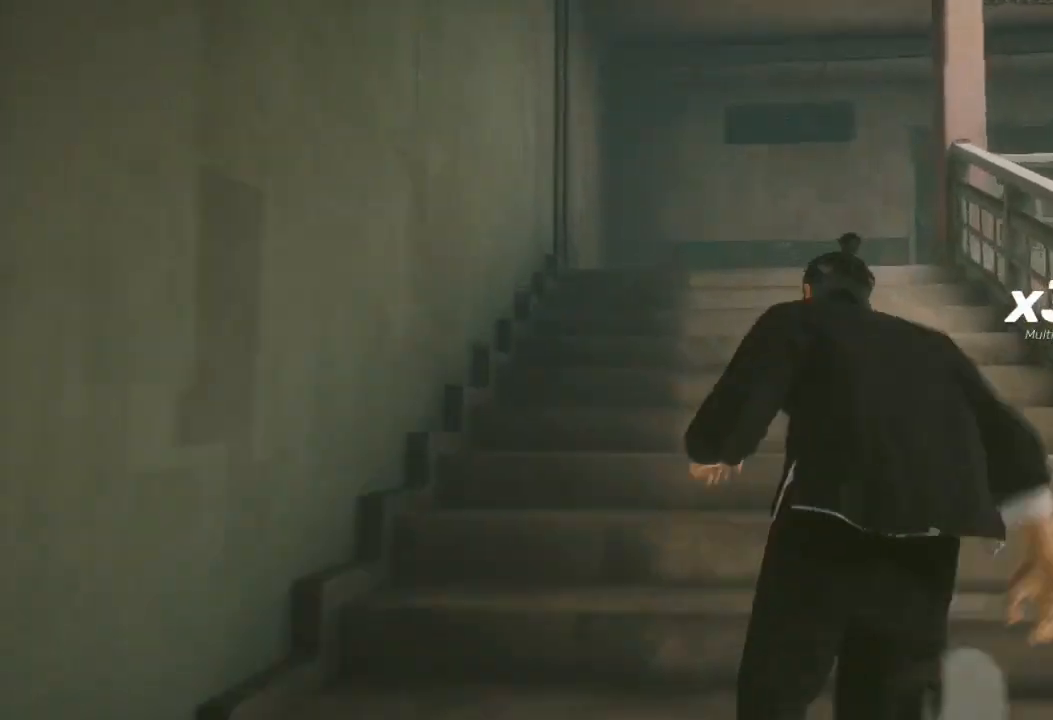
{"buttons": ["R2"], "left_stick": "up", "right_stick": "down-right", "events": []}
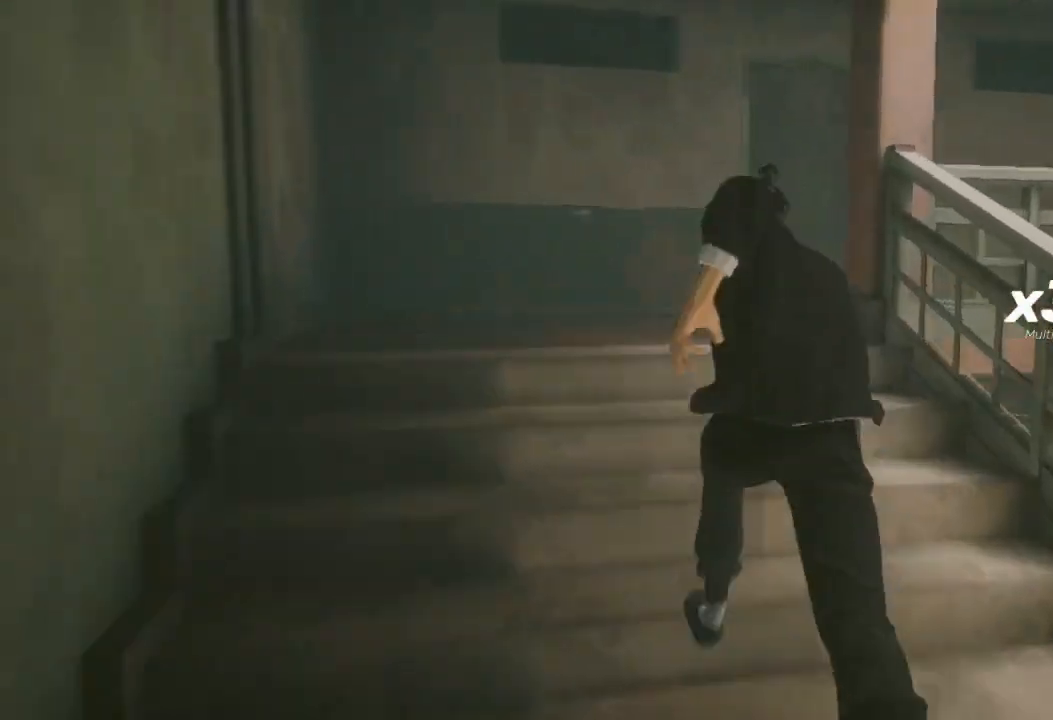
{"buttons": ["R2"], "left_stick": "up", "right_stick": "right", "events": [[467, "right_stick", "right"]]}
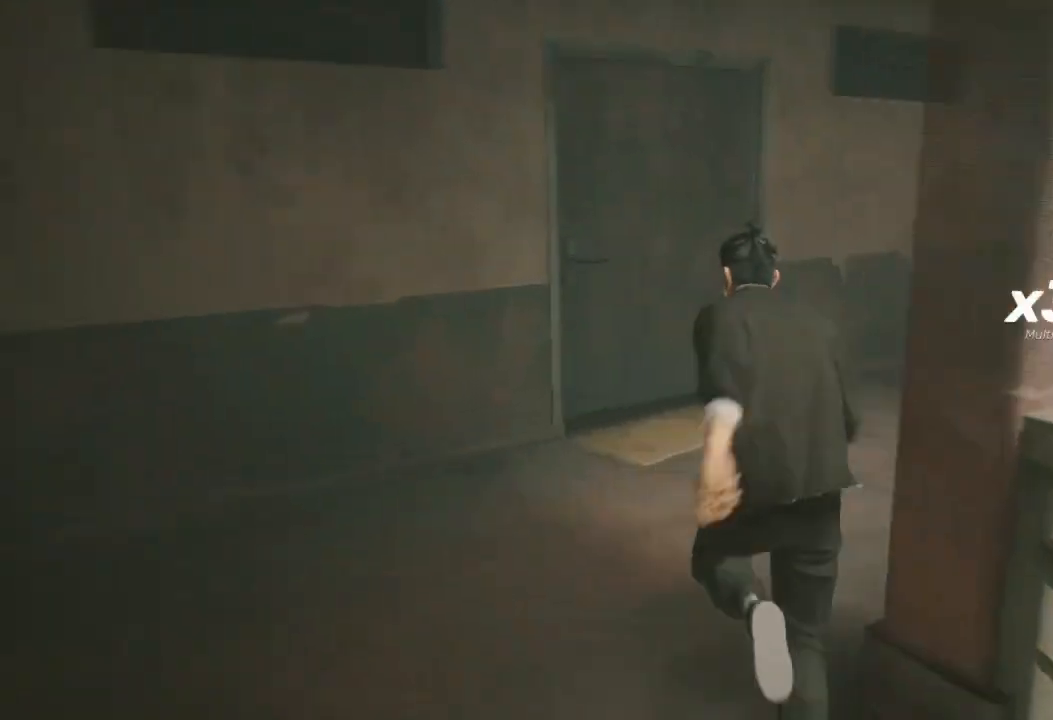
{"buttons": ["R2"], "left_stick": "up", "right_stick": "right", "events": []}
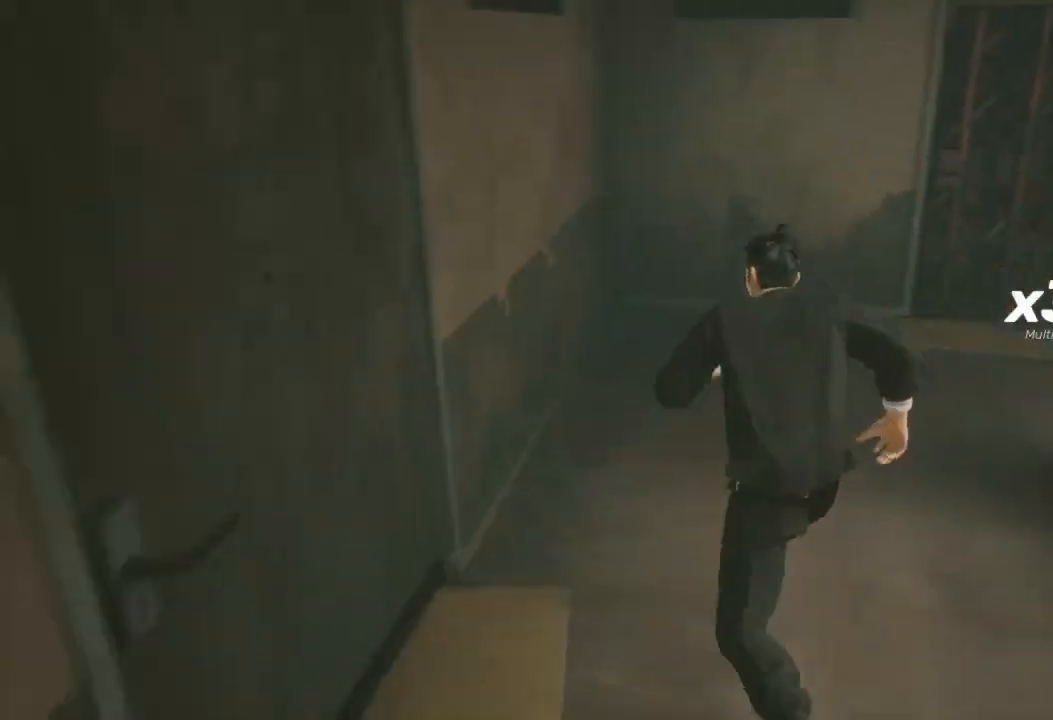
{"buttons": ["R2"], "left_stick": "up", "right_stick": "right", "events": []}
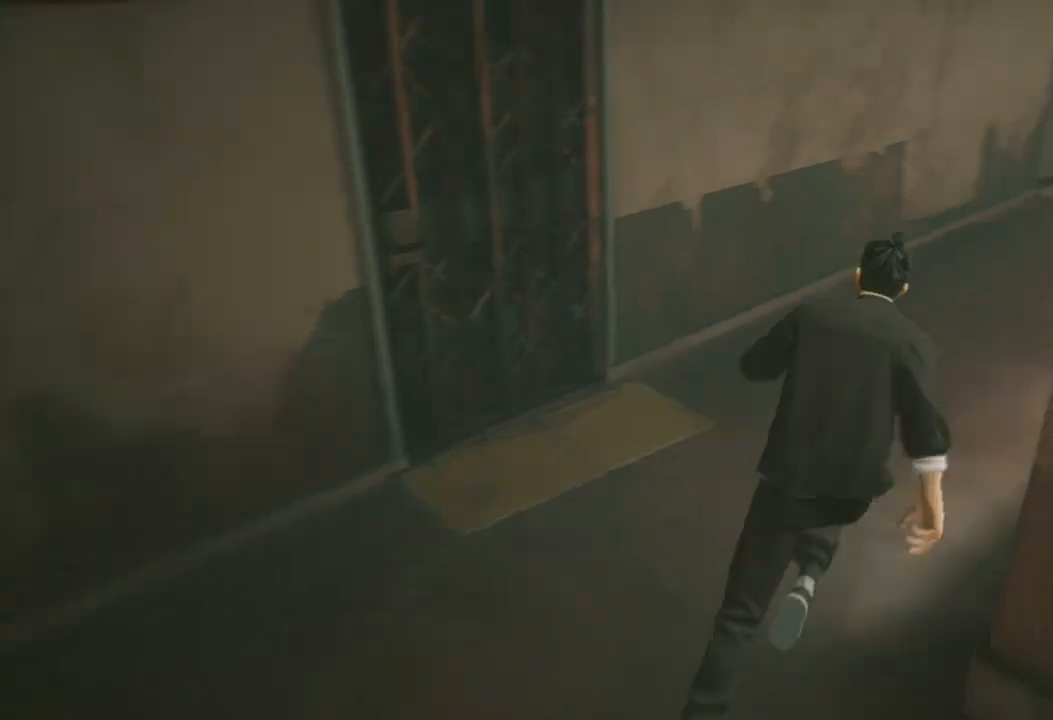
{"buttons": ["R1"], "left_stick": "up", "right_stick": "right", "events": [[400, "R2", "up"], [433, "R2", "down"], [467, "R1", "down"], [467, "R2", "up"]]}
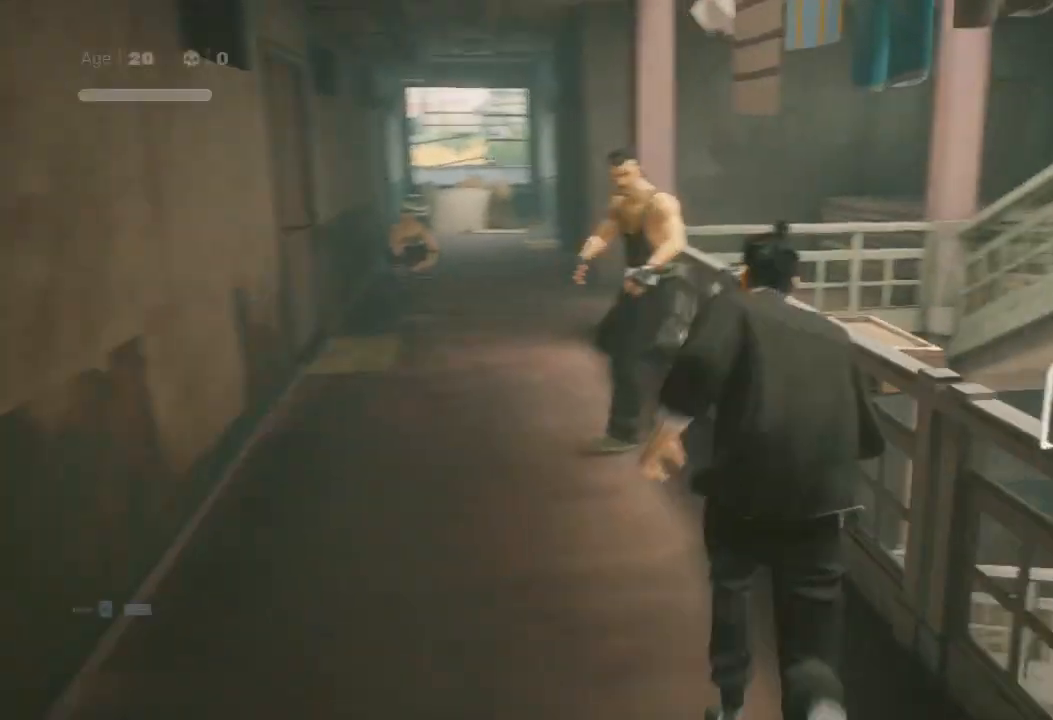
{"buttons": [], "left_stick": "up", "right_stick": "center", "events": [[100, "R1", "up"], [167, "R1", "down"], [200, "right_stick", "center"], [233, "R1", "up"], [400, "R2", "down"], [500, "R2", "up"]]}
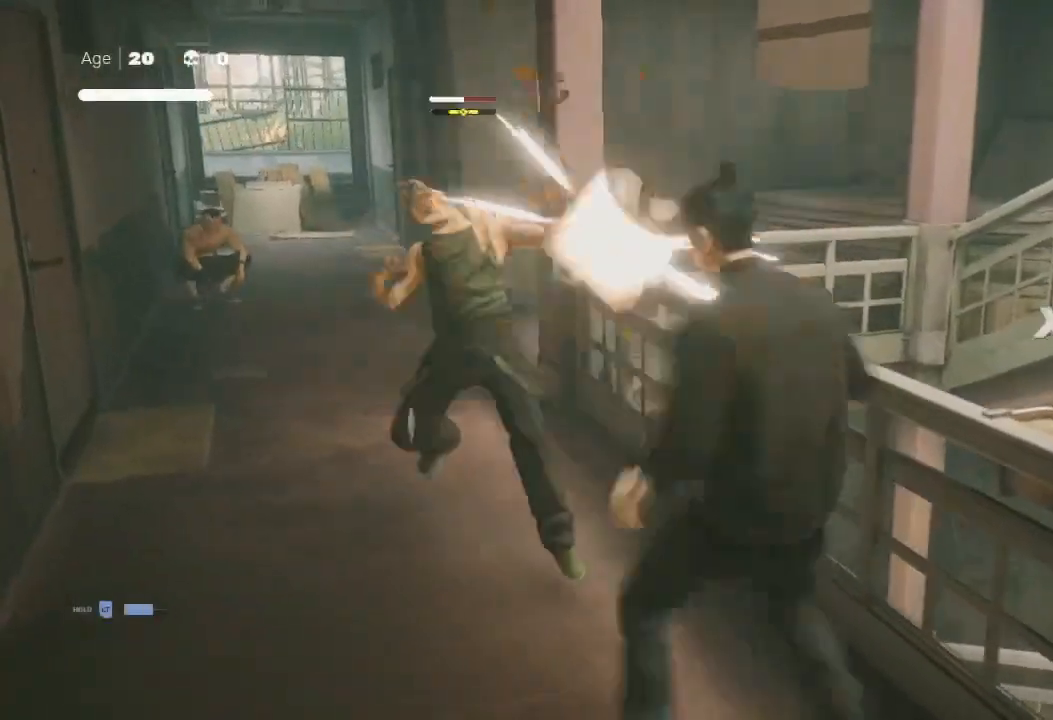
{"buttons": [], "left_stick": "up-left", "right_stick": "center", "events": [[33, "B", "down"], [33, "Y", "down"], [167, "B", "up"], [167, "Y", "up"], [200, "B", "down"], [233, "Y", "down"], [333, "B", "up"], [333, "Y", "up"], [400, "B", "down"], [400, "Y", "down"], [467, "B", "up"], [467, "left_stick", "up-left"], [500, "Y", "up"]]}
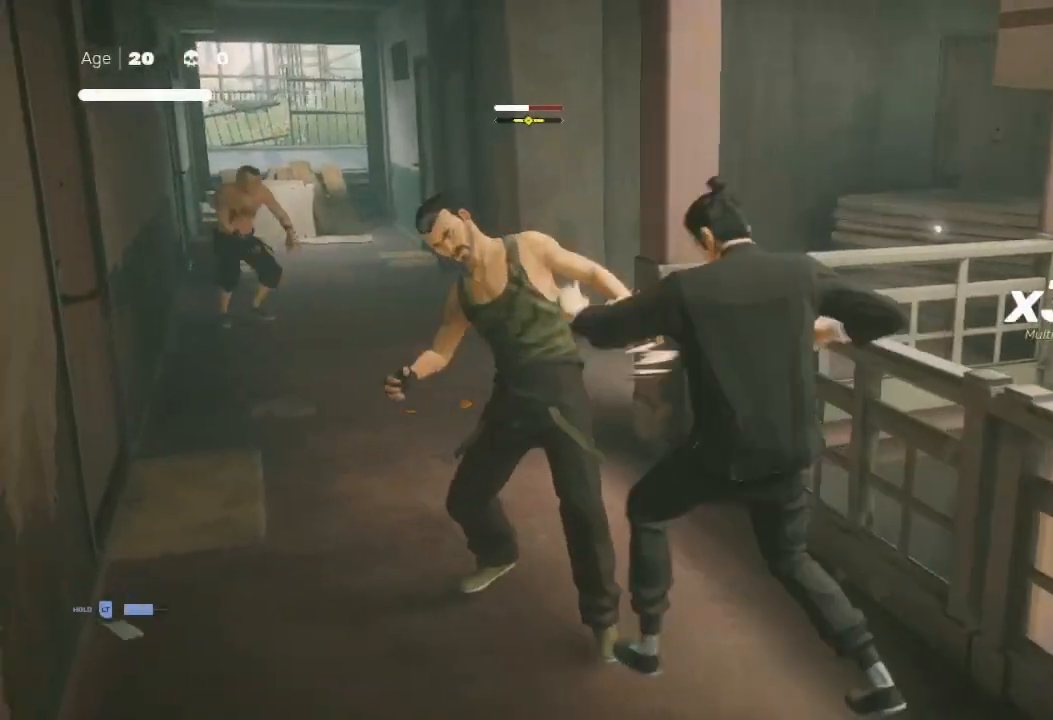
{"buttons": [], "left_stick": "right", "right_stick": "center", "events": [[167, "X", "down"], [300, "X", "up"], [400, "X", "down"], [400, "left_stick", "up"], [467, "X", "up"], [500, "left_stick", "right"]]}
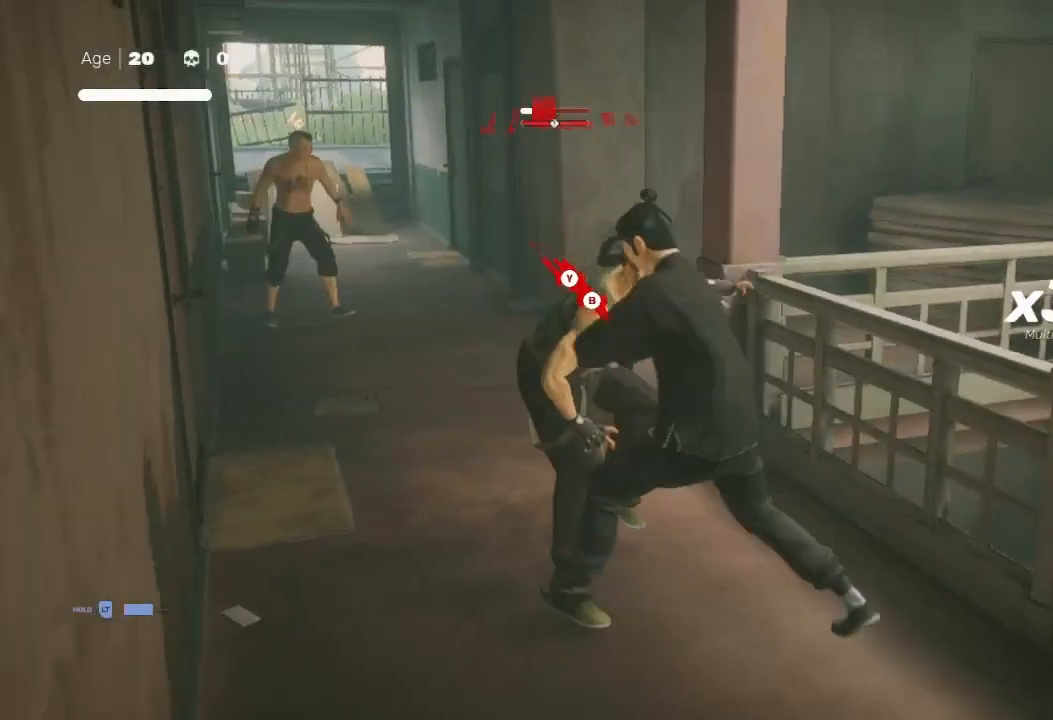
{"buttons": ["Y"], "left_stick": "up-right", "right_stick": "center", "events": [[33, "left_stick", "down-right"], [100, "Y", "down"], [167, "Y", "up"], [167, "left_stick", "up-left"], [200, "Y", "down"], [300, "Y", "up"], [300, "left_stick", "up"], [333, "Y", "down"], [367, "Y", "up"], [433, "left_stick", "up-right"], [467, "Y", "down"]]}
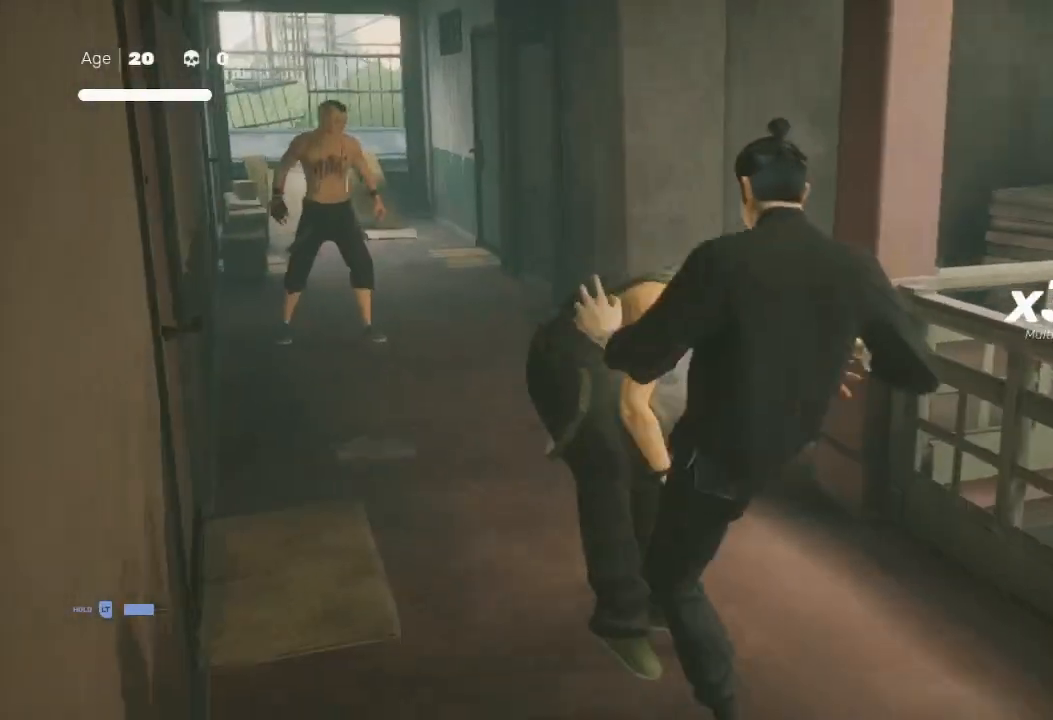
{"buttons": ["R2"], "left_stick": "up", "right_stick": "center", "events": [[33, "left_stick", "up"], [67, "Y", "up"], [333, "R2", "down"]]}
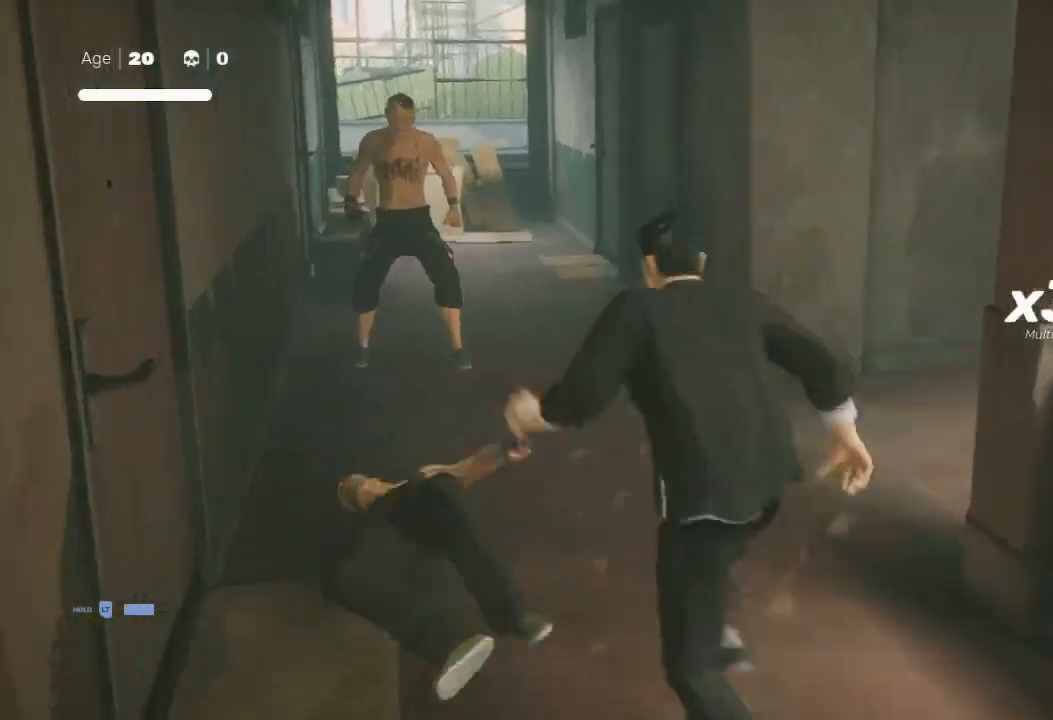
{"buttons": ["Y", "R2"], "left_stick": "up", "right_stick": "center", "events": [[300, "Y", "down"]]}
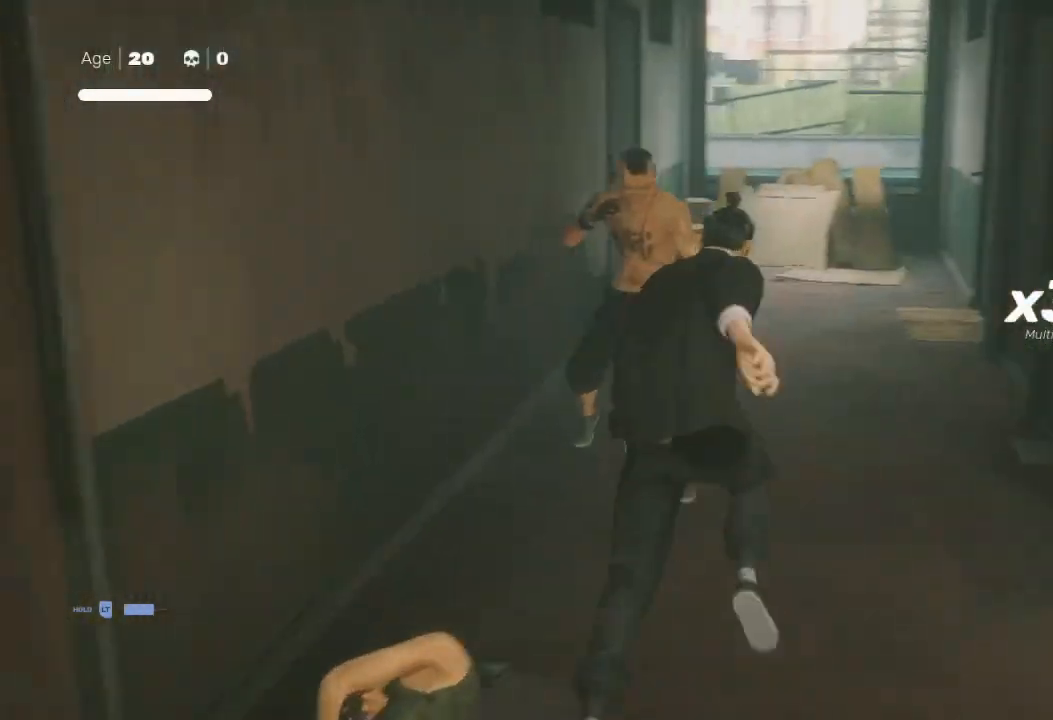
{"buttons": [], "left_stick": "up-right", "right_stick": "center", "events": [[400, "Y", "up"], [433, "R2", "up"], [433, "left_stick", "up-right"]]}
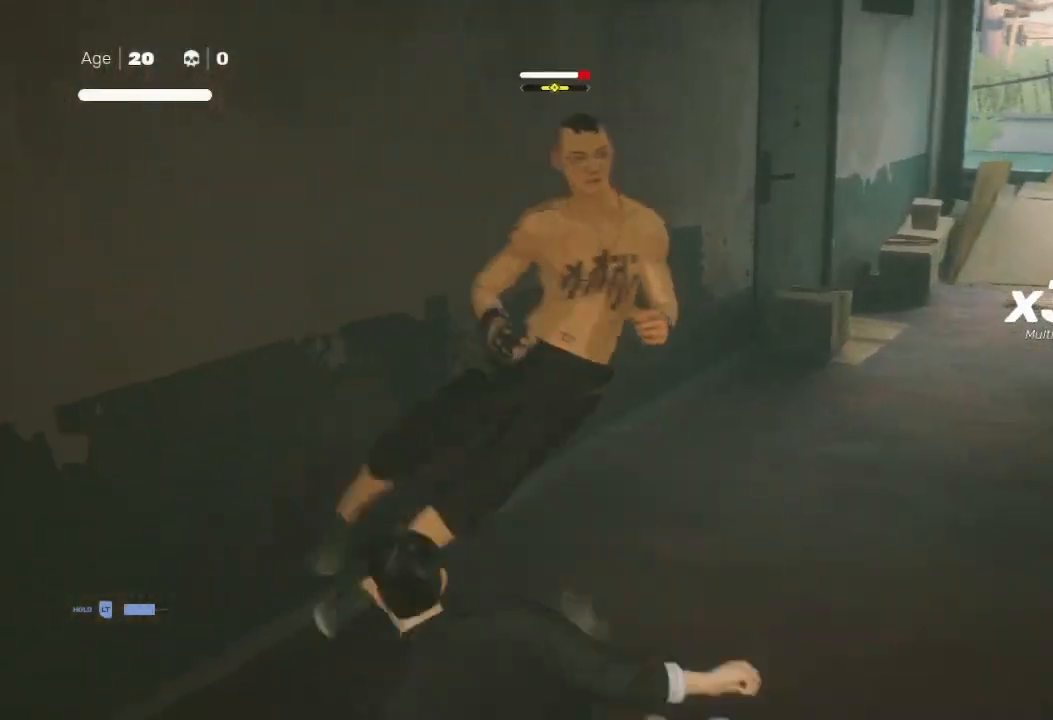
{"buttons": ["B"], "left_stick": "center", "right_stick": "center", "events": [[33, "left_stick", "center"], [367, "B", "down"]]}
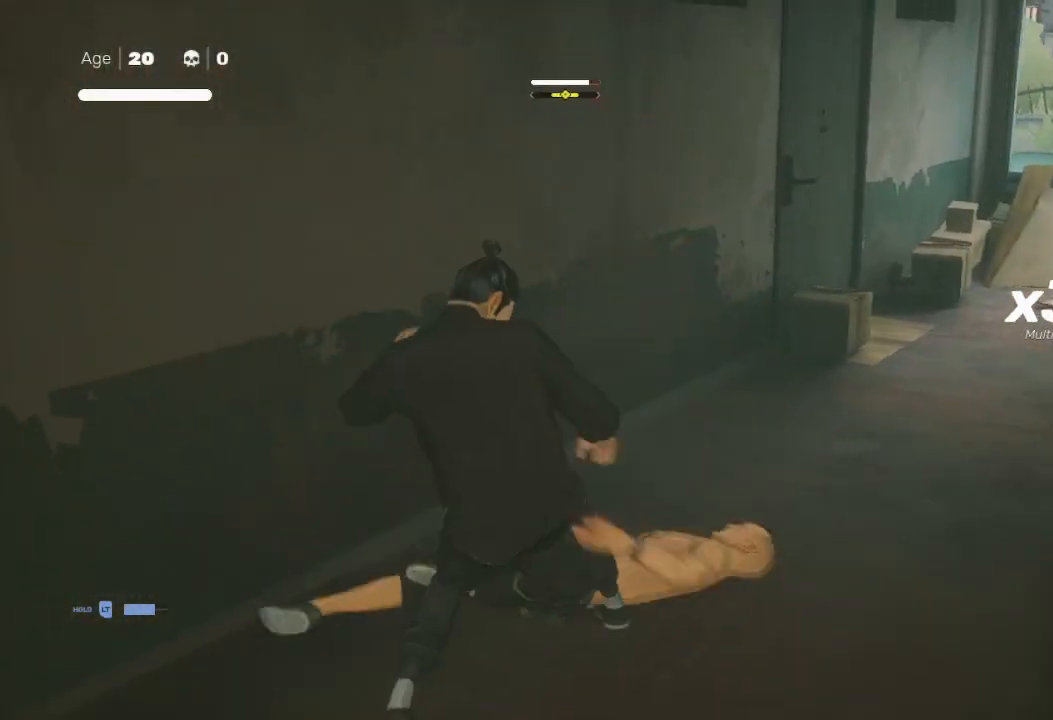
{"buttons": ["B"], "left_stick": "center", "right_stick": "center", "events": []}
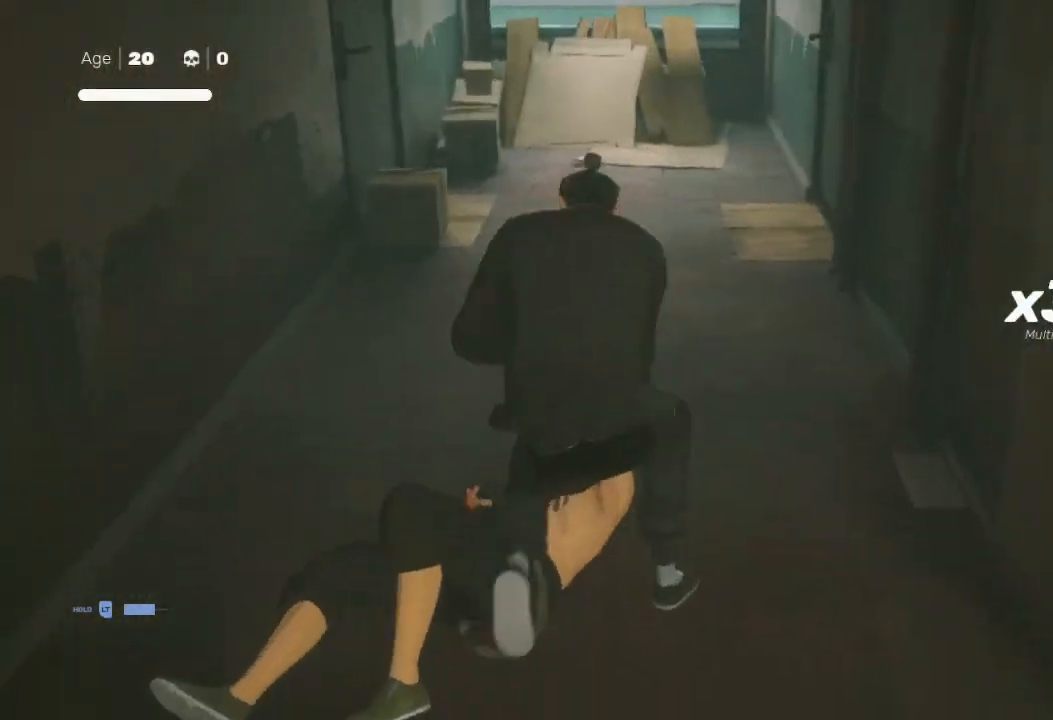
{"buttons": ["B"], "left_stick": "center", "right_stick": "center", "events": []}
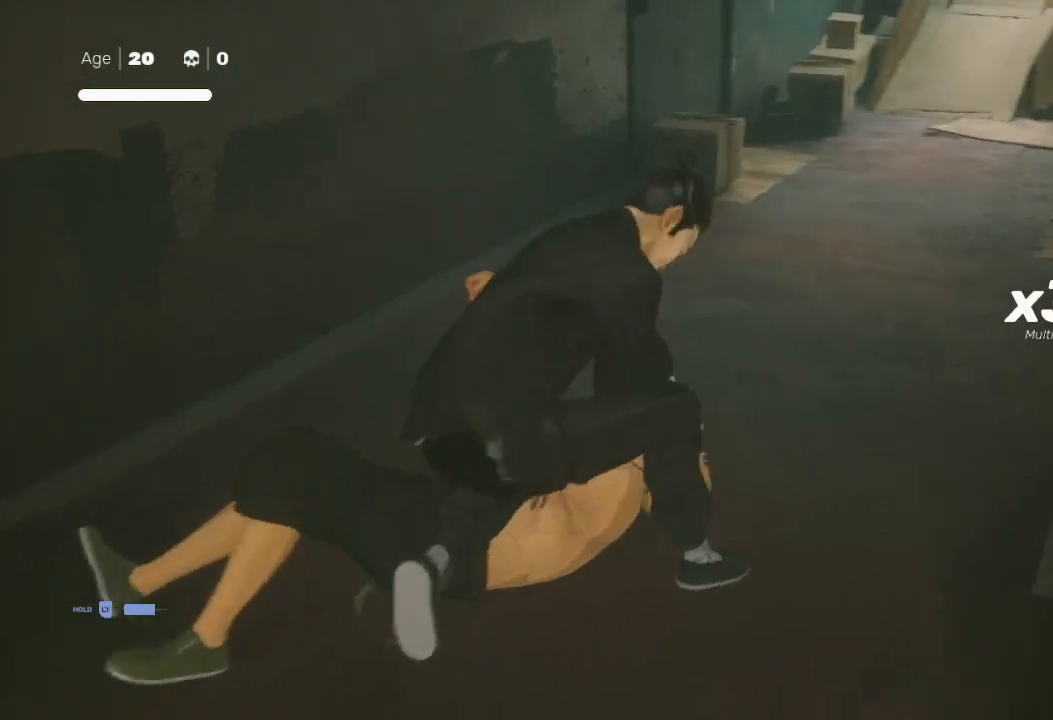
{"buttons": ["B"], "left_stick": "center", "right_stick": "center", "events": []}
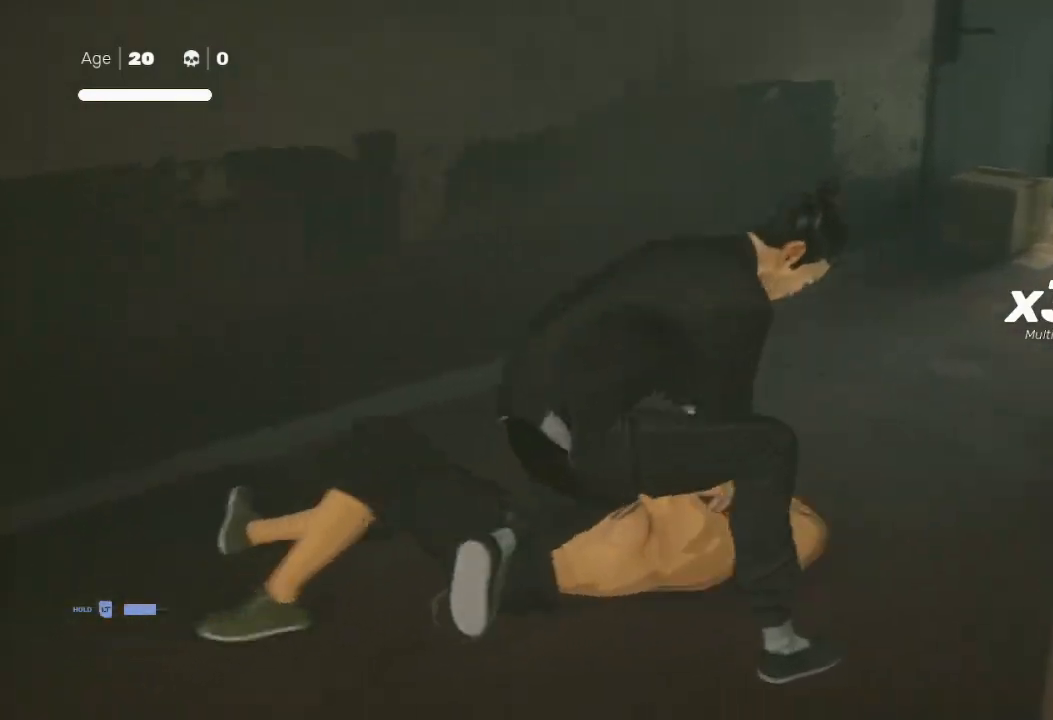
{"buttons": [], "left_stick": "center", "right_stick": "center", "events": [[67, "B", "up"]]}
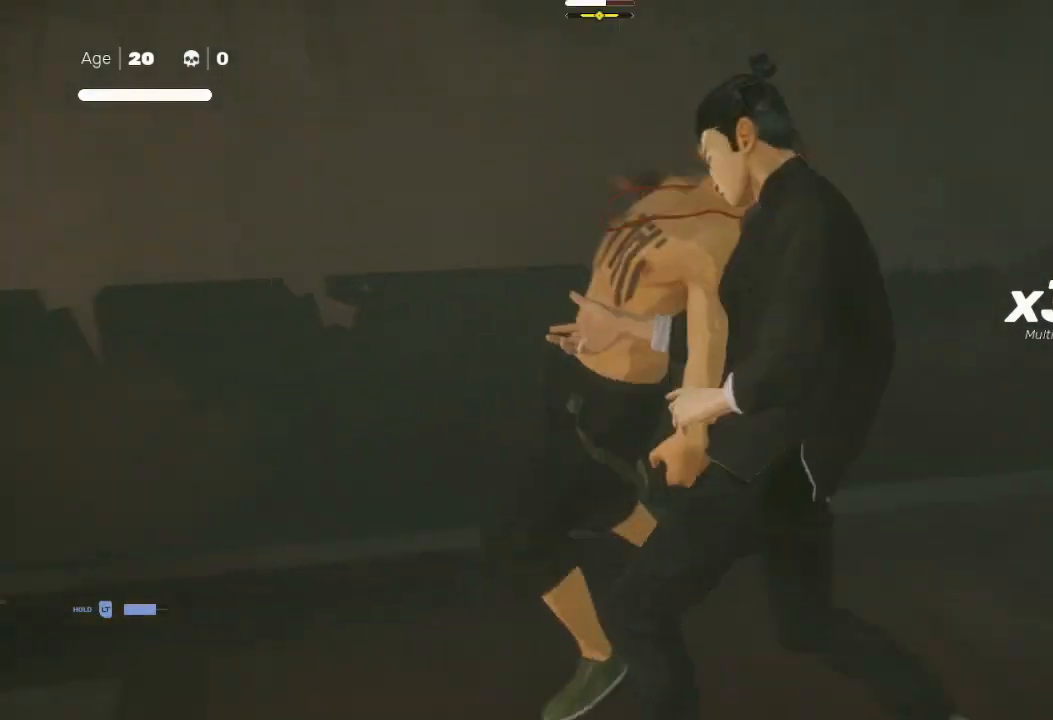
{"buttons": [], "left_stick": "center", "right_stick": "center", "events": [[133, "X", "down"], [233, "X", "up"], [233, "Y", "down"], [367, "Y", "up"]]}
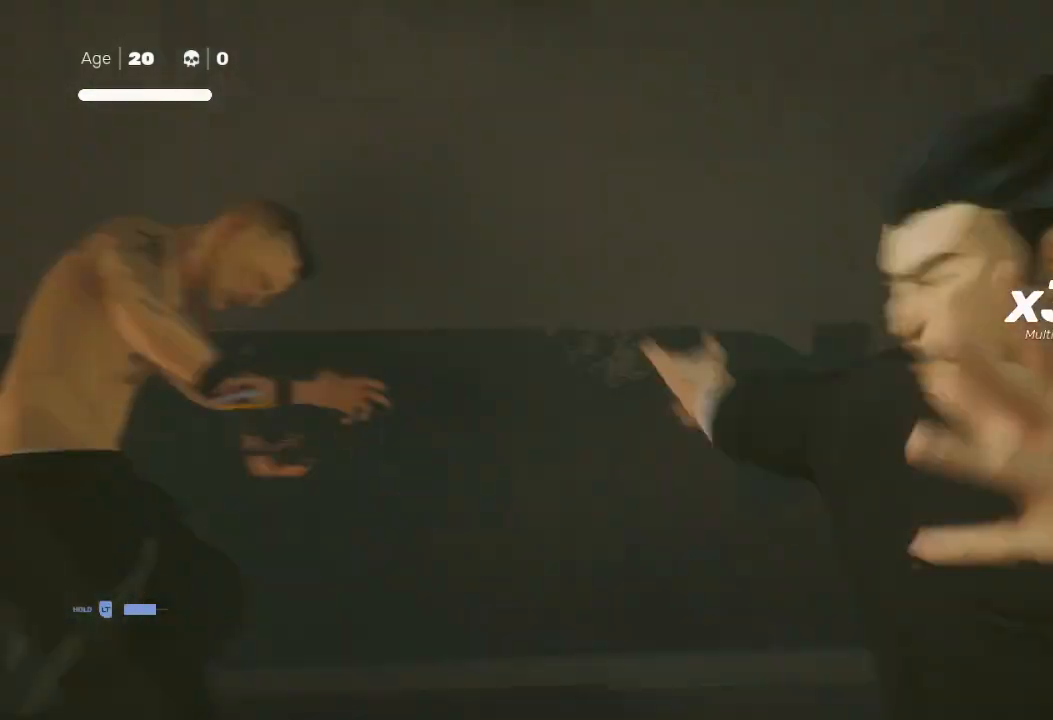
{"buttons": [], "left_stick": "up-left", "right_stick": "center", "events": [[333, "Y", "down"], [333, "left_stick", "up-left"], [400, "Y", "up"], [467, "Y", "down"], [500, "Y", "up"]]}
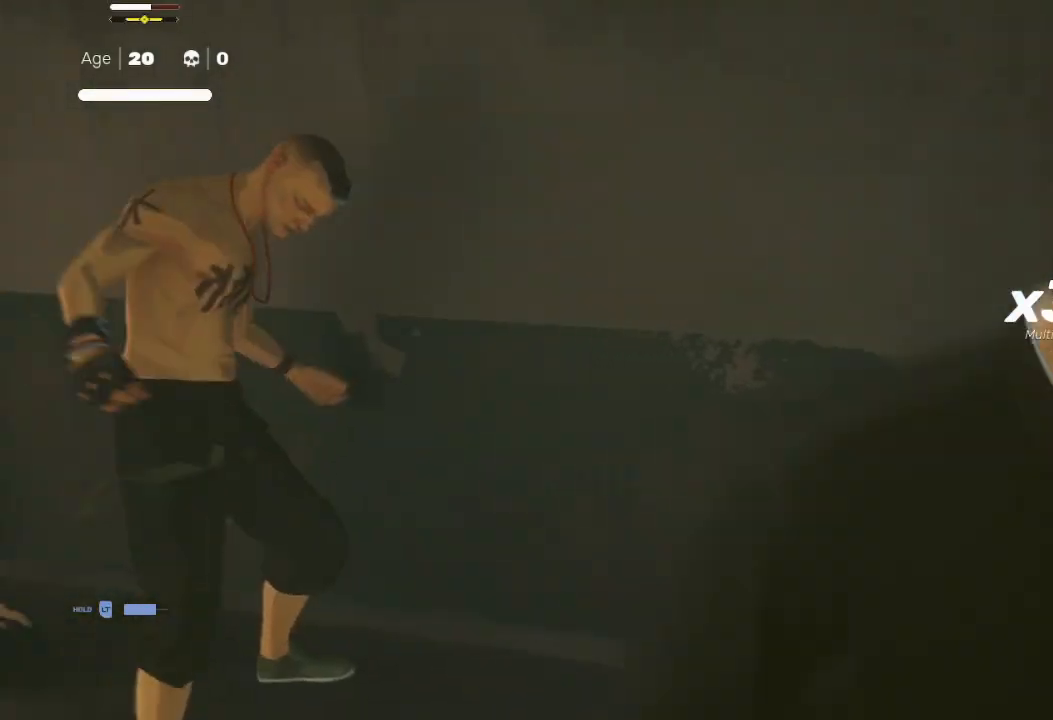
{"buttons": [], "left_stick": "center", "right_stick": "center", "events": [[133, "Y", "down"], [200, "Y", "up"], [300, "Y", "down"], [367, "Y", "up"], [500, "left_stick", "center"]]}
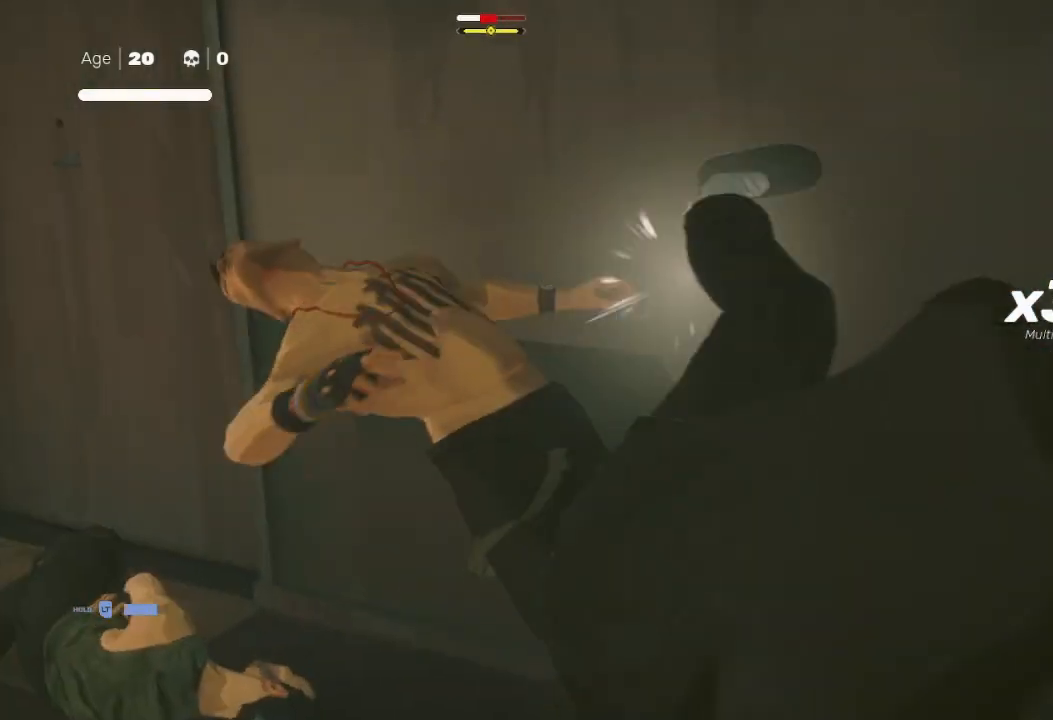
{"buttons": ["Y"], "left_stick": "up-left", "right_stick": "center", "events": [[200, "left_stick", "up-left"], [333, "B", "down"], [333, "Y", "down"], [500, "B", "up"]]}
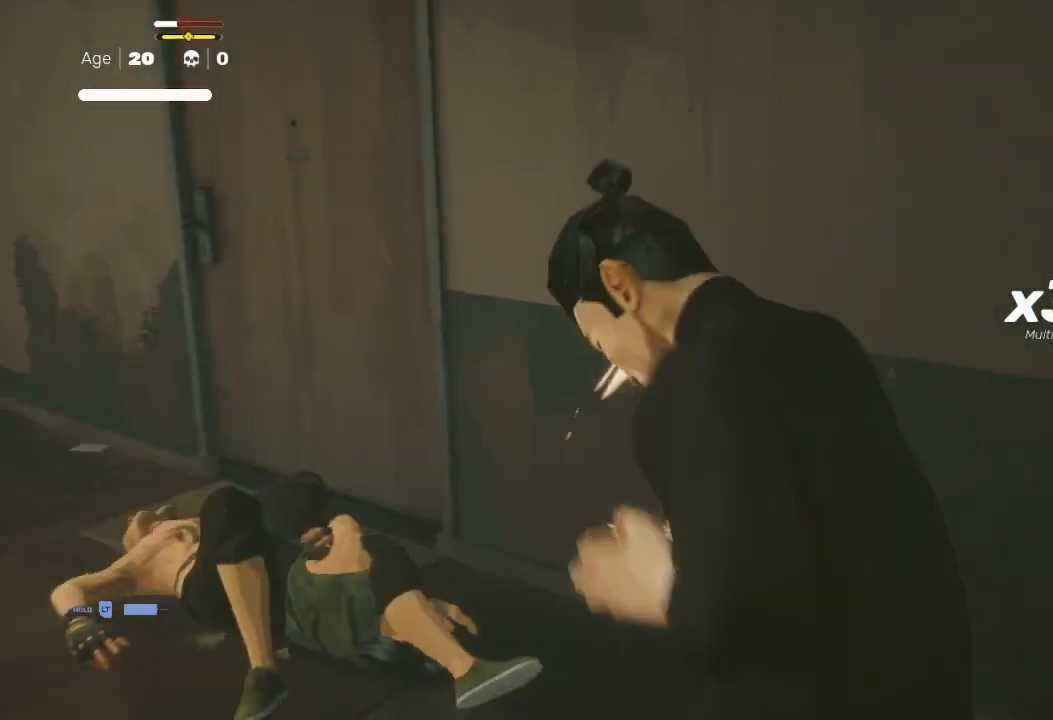
{"buttons": ["B"], "left_stick": "up-left", "right_stick": "center", "events": [[33, "Y", "up"], [200, "R2", "down"], [333, "B", "down"], [333, "R2", "up"]]}
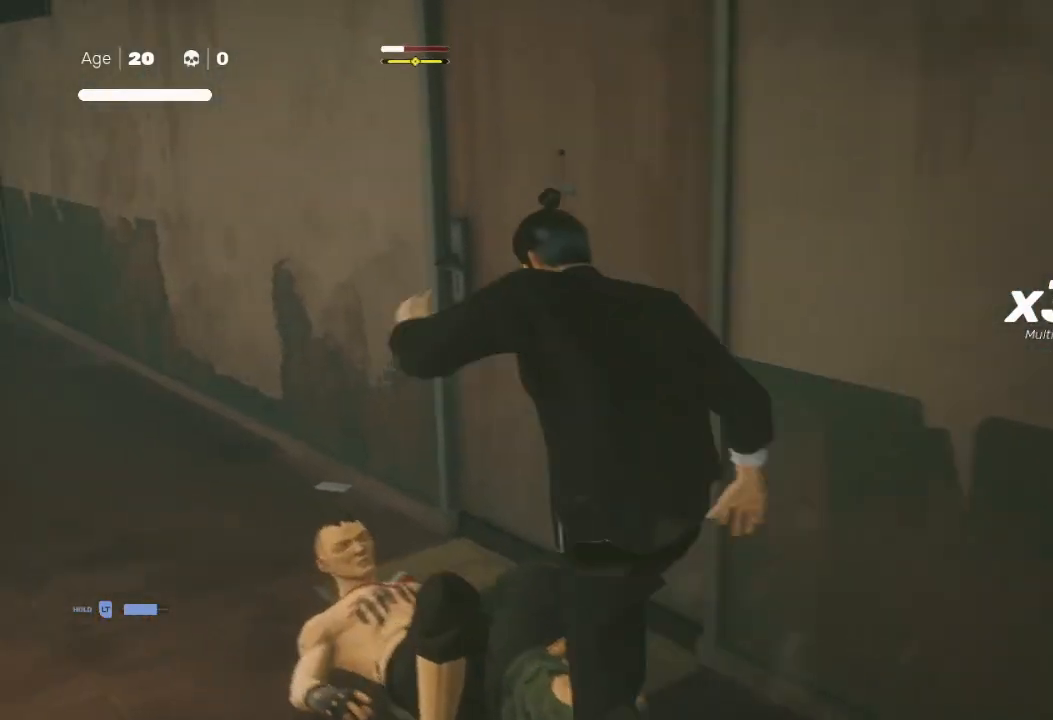
{"buttons": ["B"], "left_stick": "center", "right_stick": "center", "events": [[33, "left_stick", "center"]]}